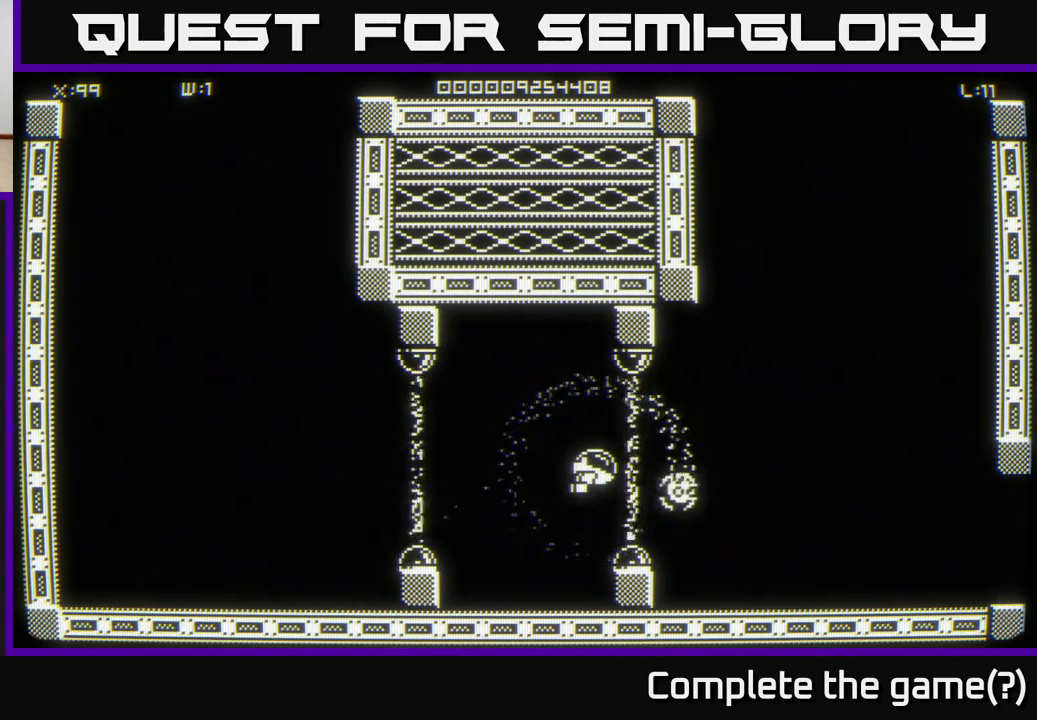
Gameplay with a controller (Xbox layout); each line is a JSON object with the inputs held at the frame after it. "events" lists button and stick changes between this image and that frame as [ms after this image, input, new state], when the widget could be followed in between.
{"buttons": [], "left_stick": "center", "right_stick": "center", "events": []}
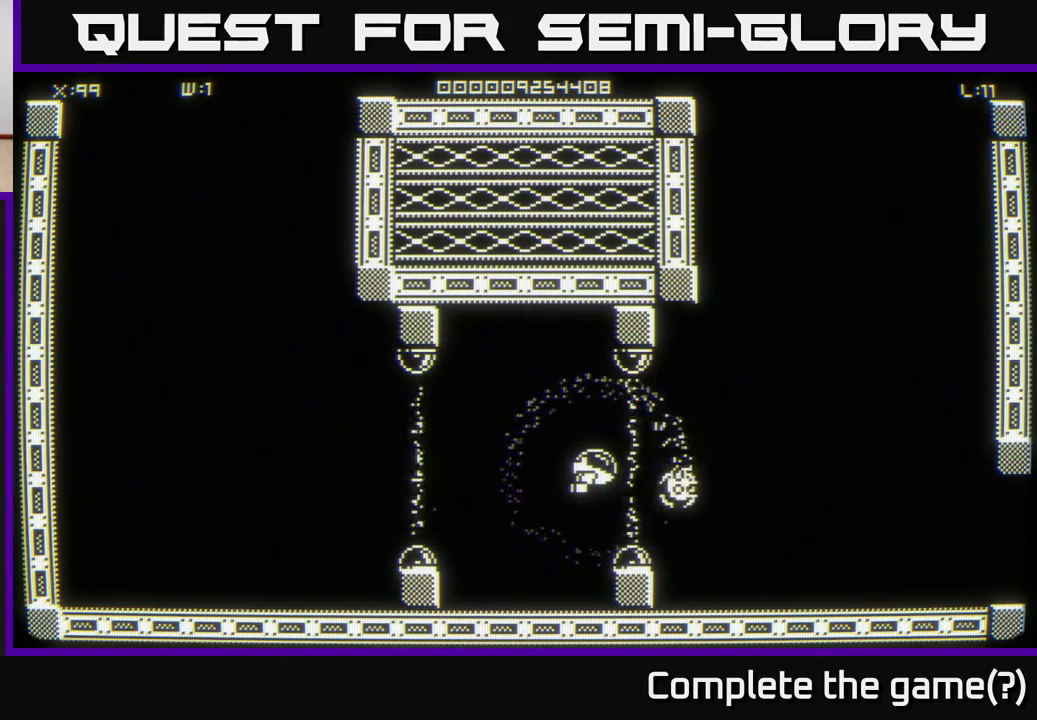
{"buttons": [], "left_stick": "right", "right_stick": "center", "events": [[133, "left_stick", "right"]]}
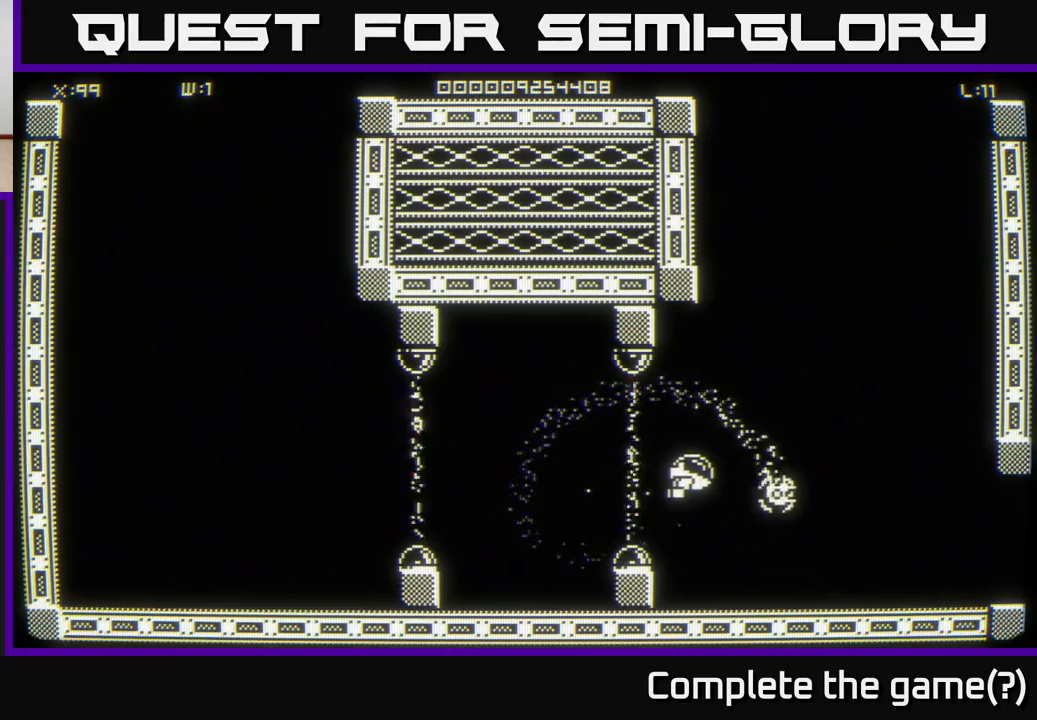
{"buttons": [], "left_stick": "right", "right_stick": "center", "events": []}
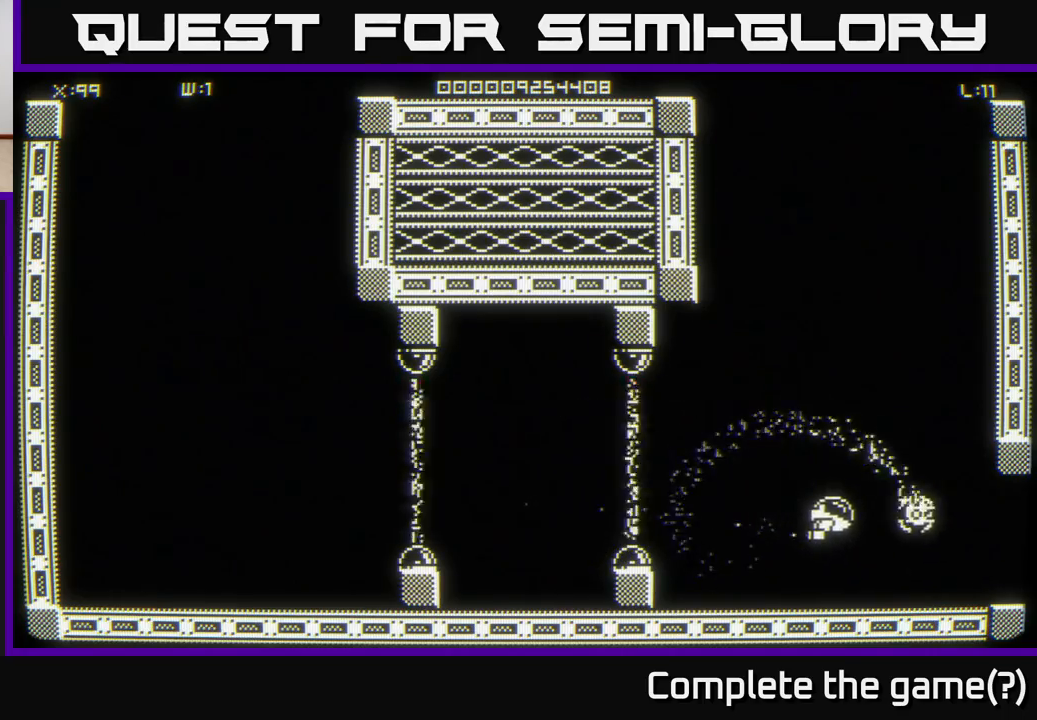
{"buttons": [], "left_stick": "right", "right_stick": "center", "events": []}
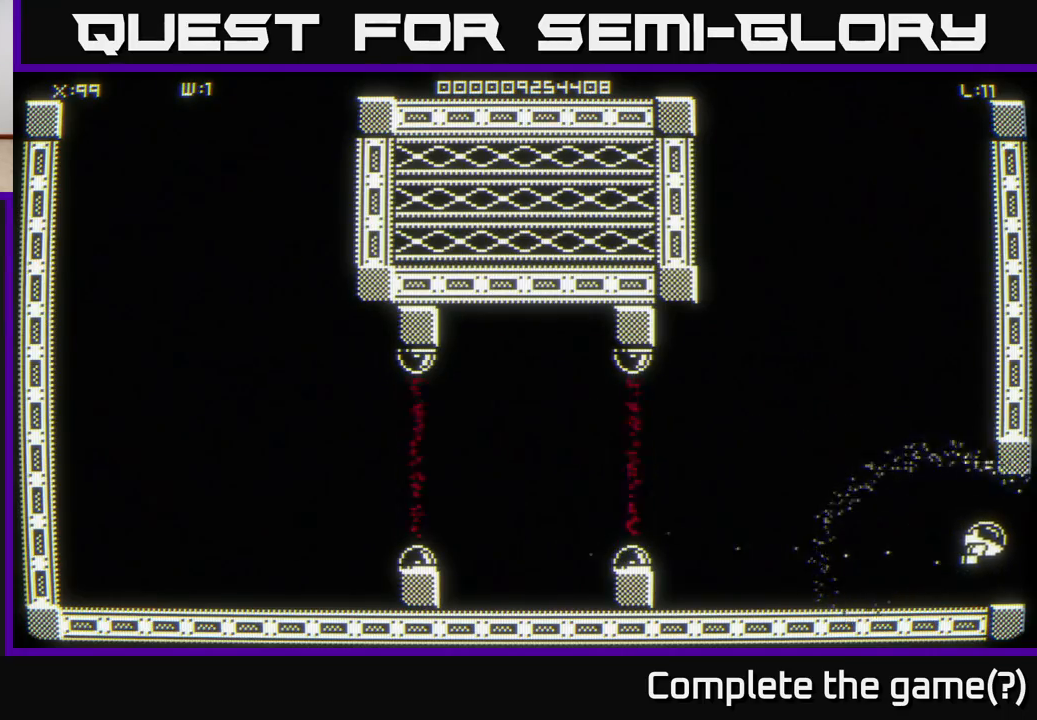
{"buttons": [], "left_stick": "center", "right_stick": "center", "events": [[117, "left_stick", "center"]]}
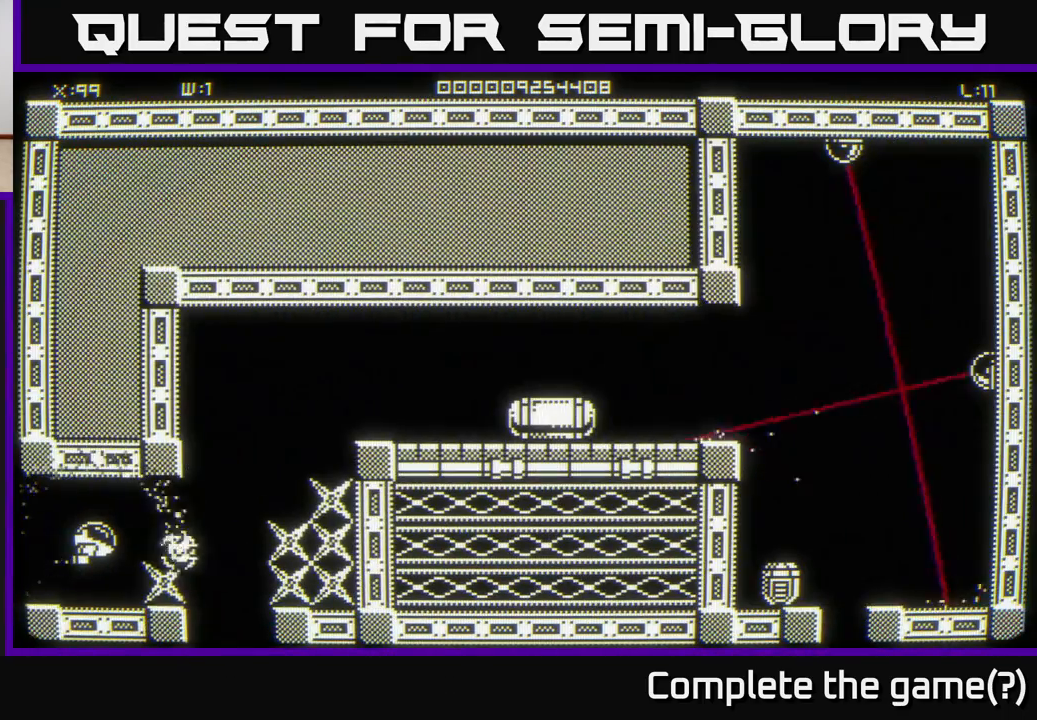
{"buttons": [], "left_stick": "down-right", "right_stick": "center", "events": [[300, "left_stick", "right"], [450, "left_stick", "down-right"]]}
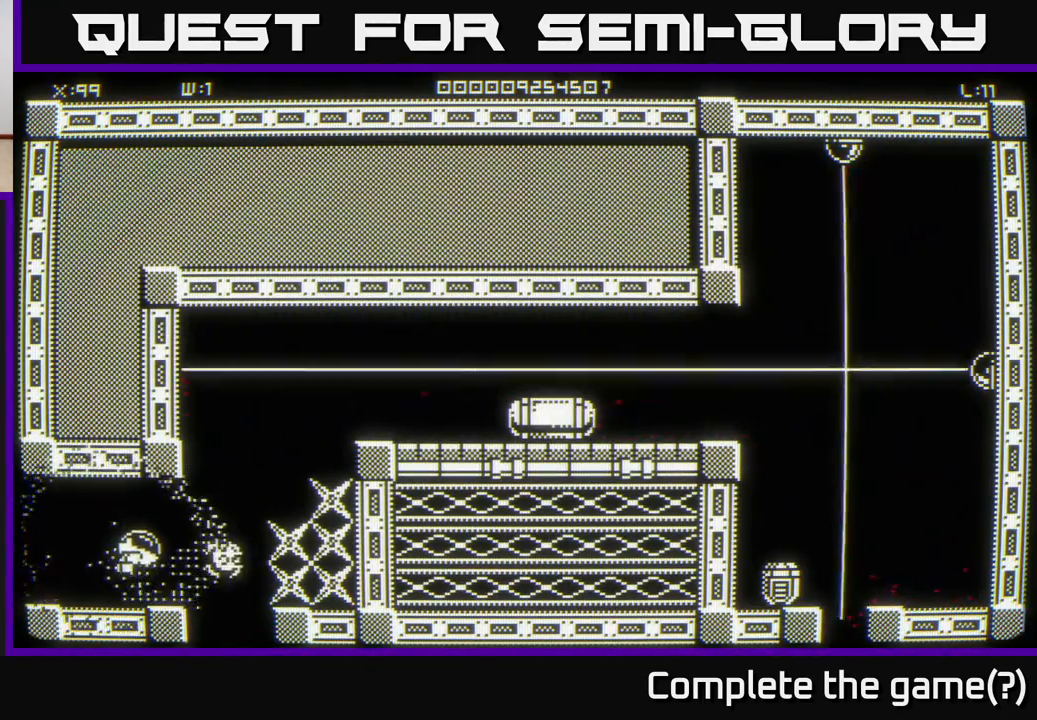
{"buttons": [], "left_stick": "center", "right_stick": "center", "events": [[83, "left_stick", "right"], [383, "left_stick", "up-right"], [483, "left_stick", "center"]]}
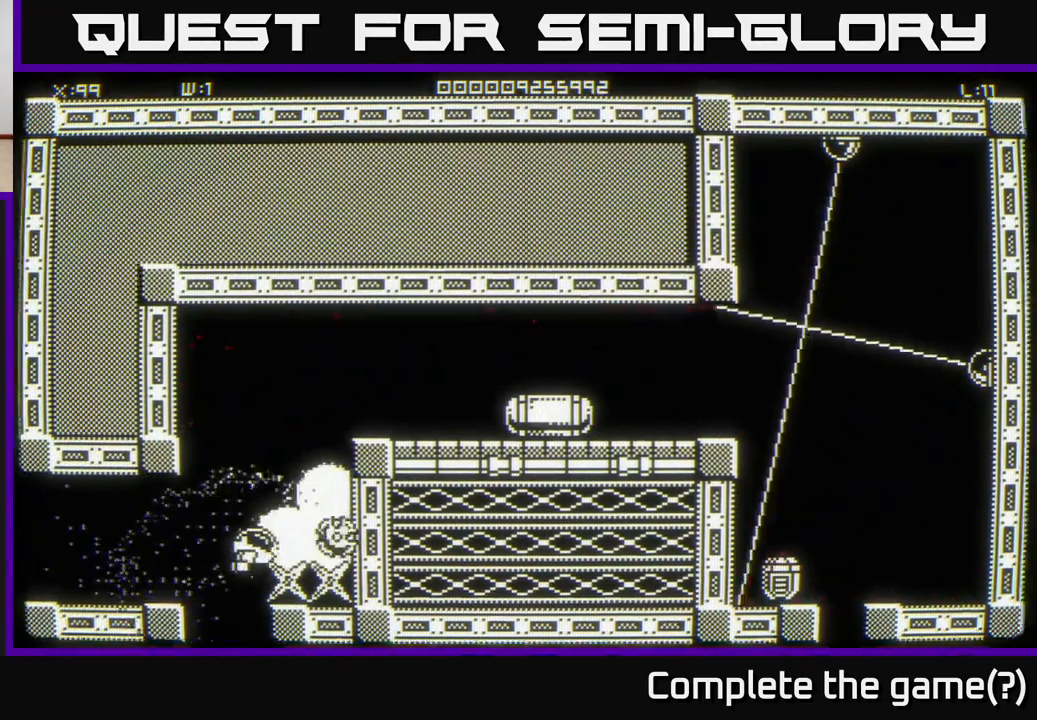
{"buttons": [], "left_stick": "center", "right_stick": "center", "events": [[117, "left_stick", "right"], [333, "left_stick", "center"]]}
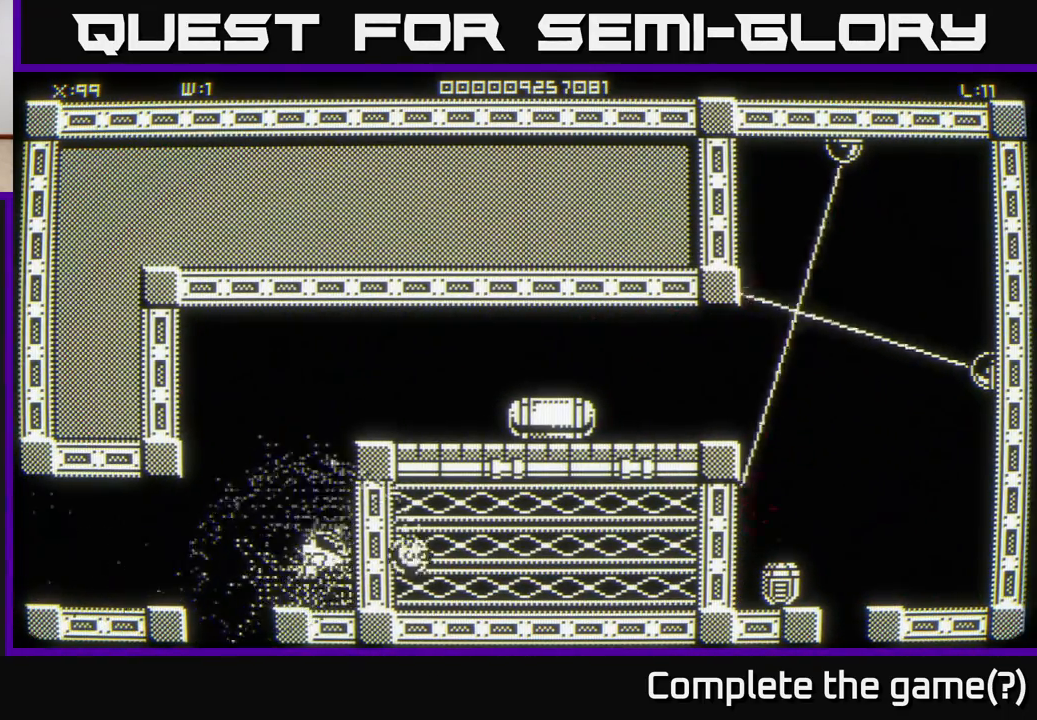
{"buttons": [], "left_stick": "down-left", "right_stick": "center", "events": [[283, "left_stick", "left"], [417, "left_stick", "down-left"]]}
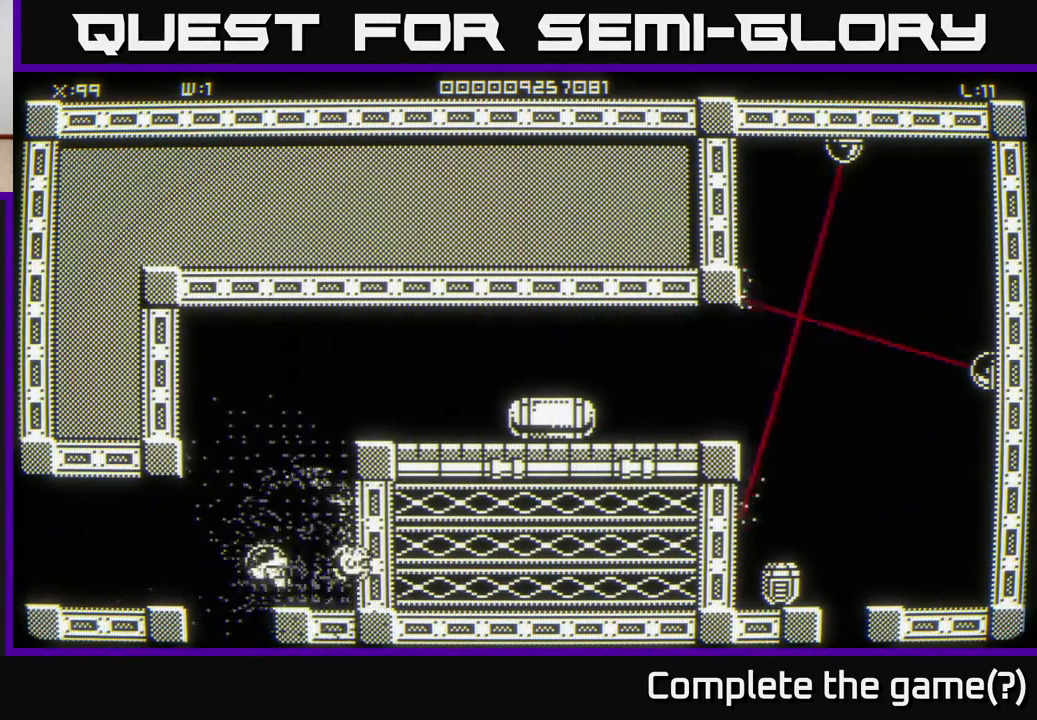
{"buttons": [], "left_stick": "center", "right_stick": "center", "events": [[100, "left_stick", "down"], [317, "left_stick", "center"]]}
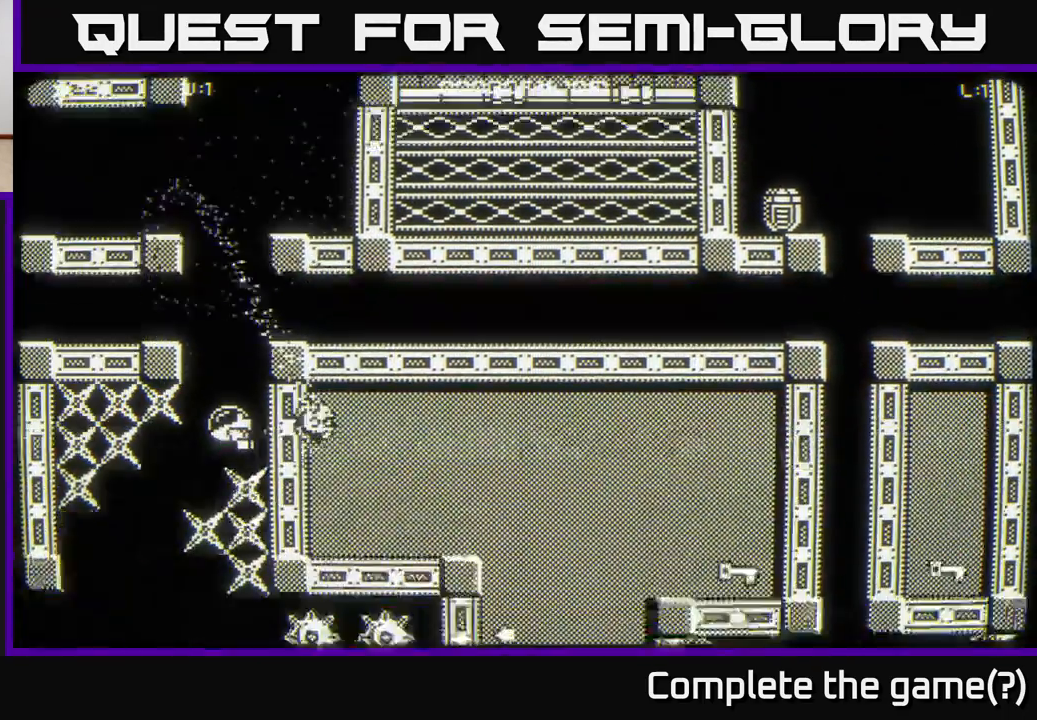
{"buttons": [], "left_stick": "center", "right_stick": "center", "events": []}
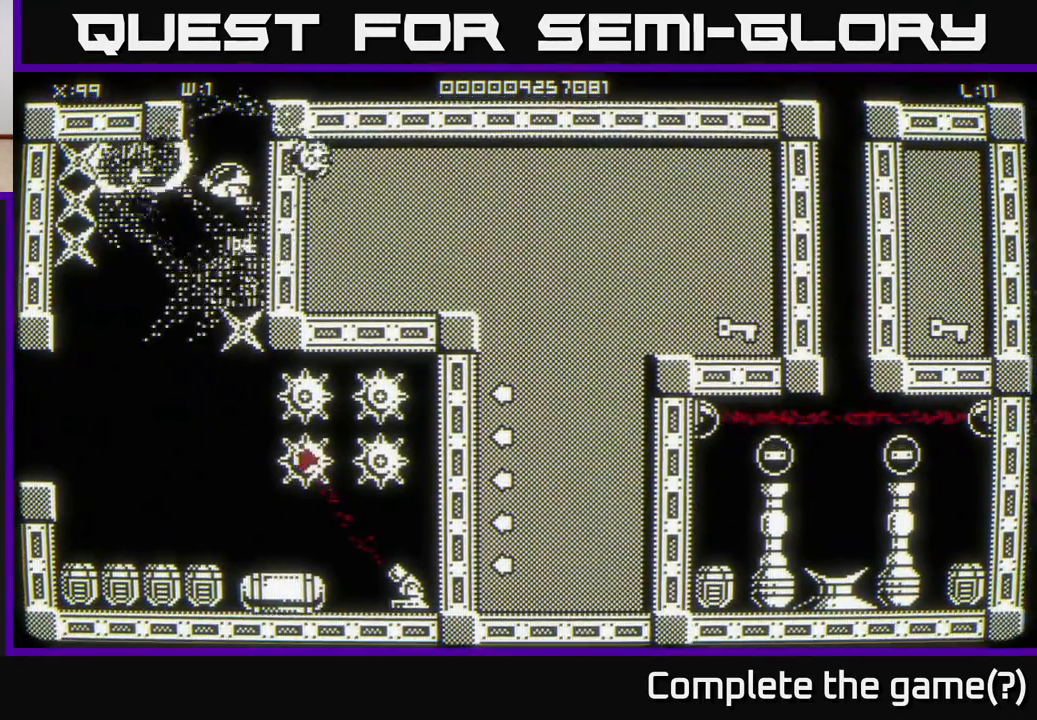
{"buttons": [], "left_stick": "center", "right_stick": "center", "events": [[200, "left_stick", "up-right"], [317, "left_stick", "down-right"], [500, "left_stick", "center"]]}
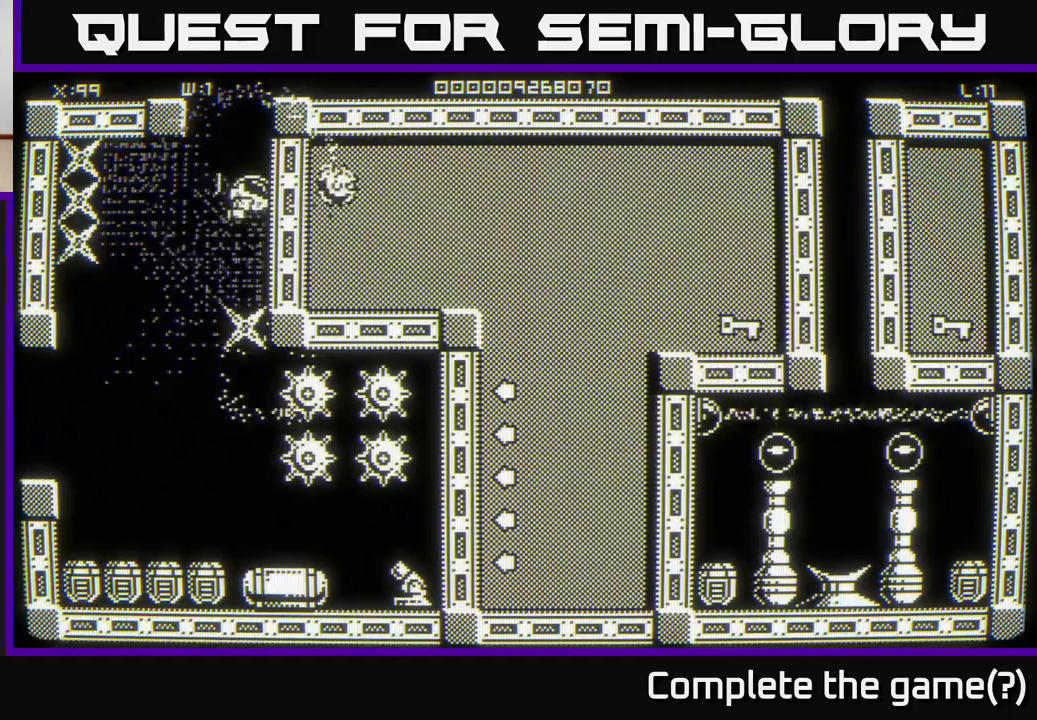
{"buttons": [], "left_stick": "center", "right_stick": "center", "events": [[83, "left_stick", "down"], [283, "left_stick", "center"]]}
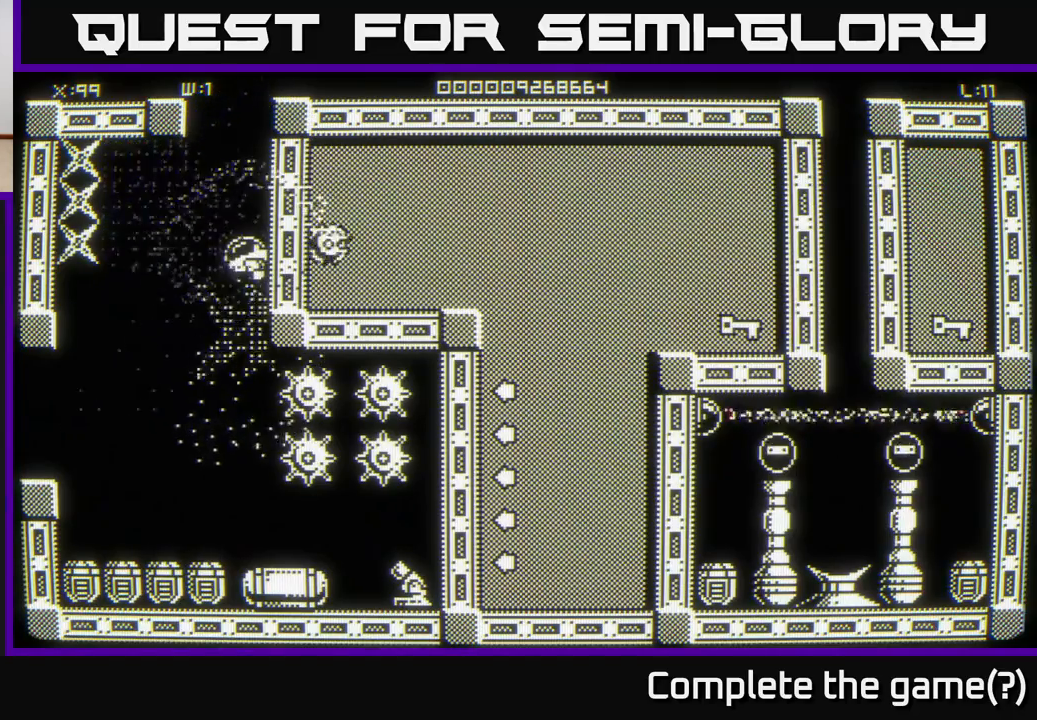
{"buttons": [], "left_stick": "center", "right_stick": "center", "events": [[133, "left_stick", "up"], [367, "left_stick", "center"]]}
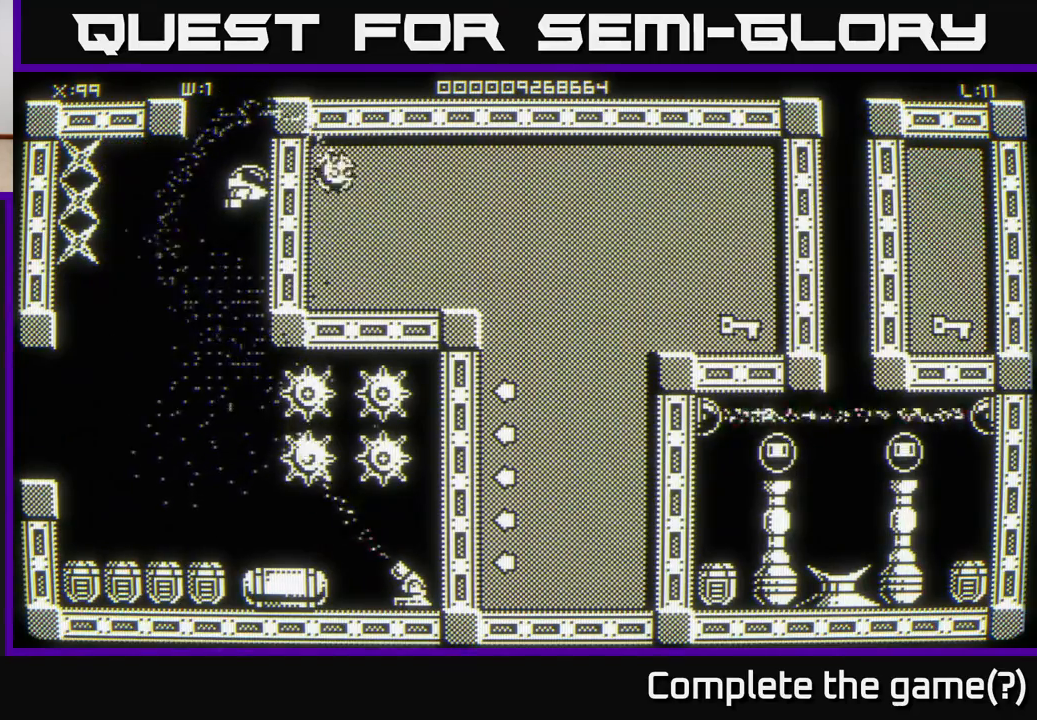
{"buttons": [], "left_stick": "down", "right_stick": "center", "events": [[417, "left_stick", "down"]]}
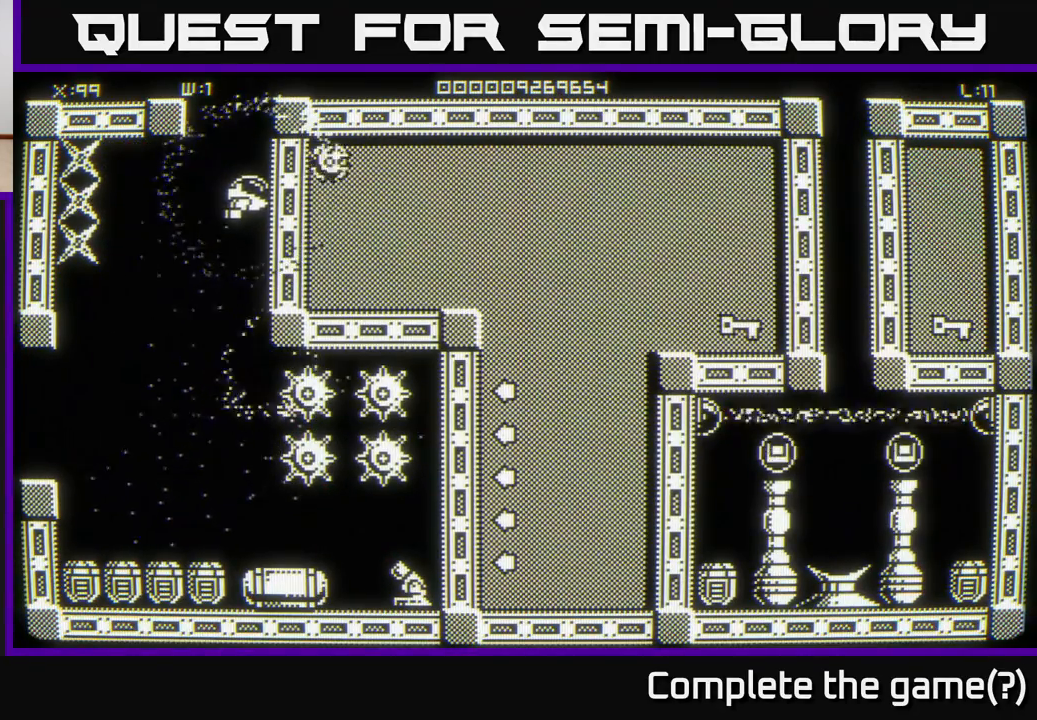
{"buttons": [], "left_stick": "down", "right_stick": "center", "events": [[167, "left_stick", "center"], [367, "left_stick", "down"]]}
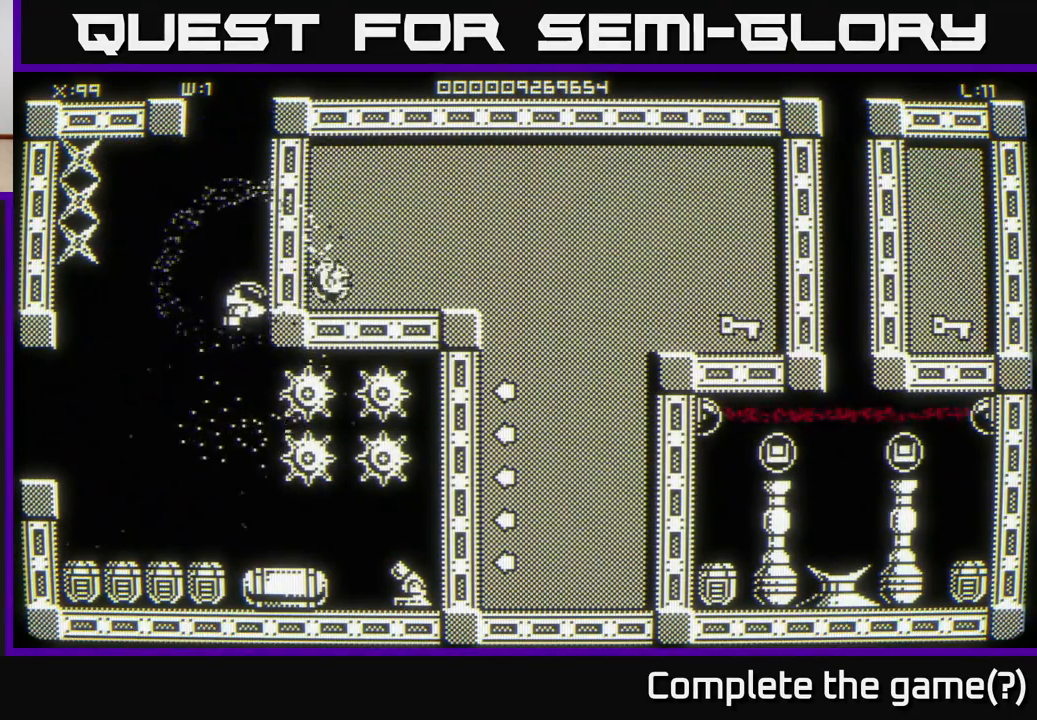
{"buttons": [], "left_stick": "center", "right_stick": "center", "events": [[67, "left_stick", "up-right"], [500, "left_stick", "center"]]}
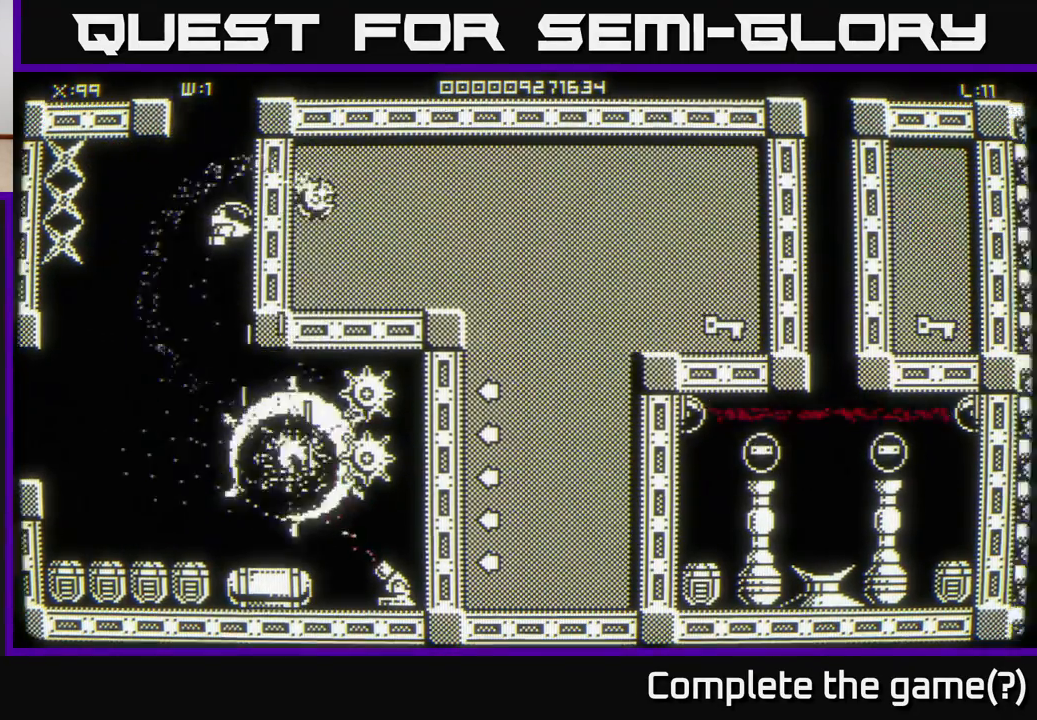
{"buttons": [], "left_stick": "down", "right_stick": "center", "events": [[417, "left_stick", "down"]]}
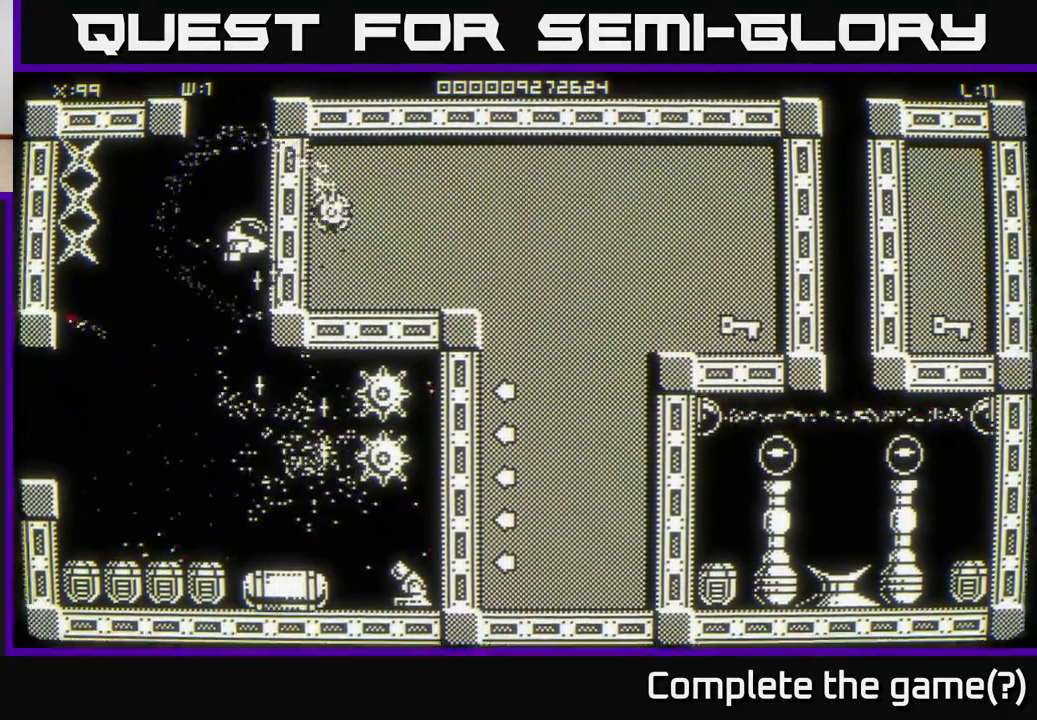
{"buttons": [], "left_stick": "center", "right_stick": "center", "events": [[100, "left_stick", "center"]]}
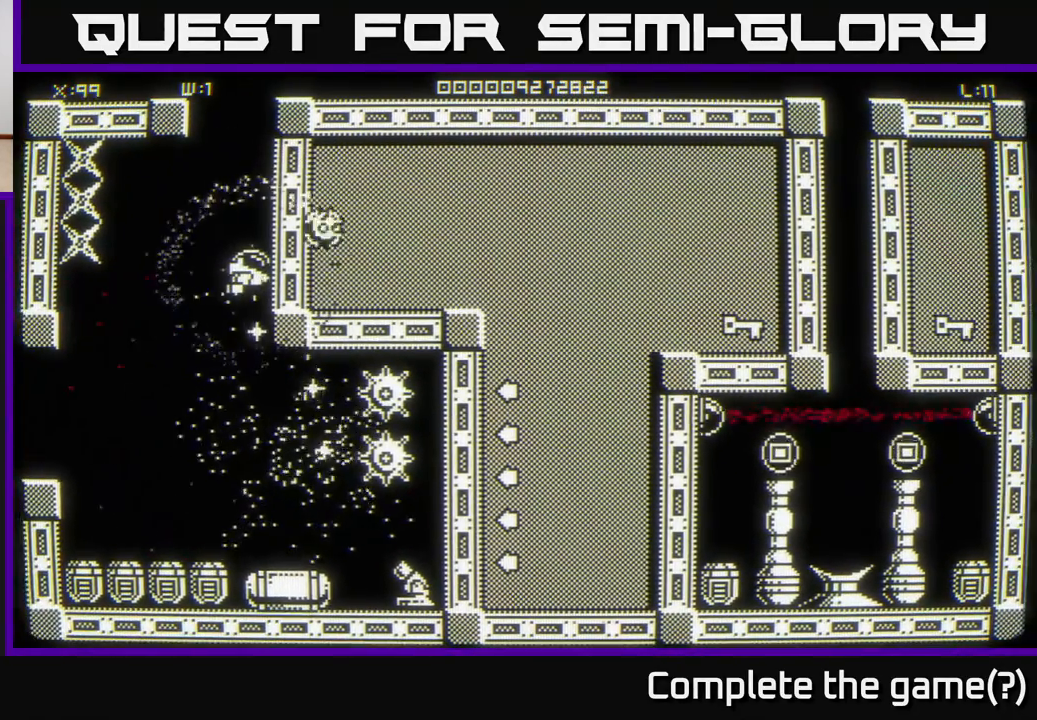
{"buttons": [], "left_stick": "up-right", "right_stick": "center", "events": [[500, "left_stick", "up-right"]]}
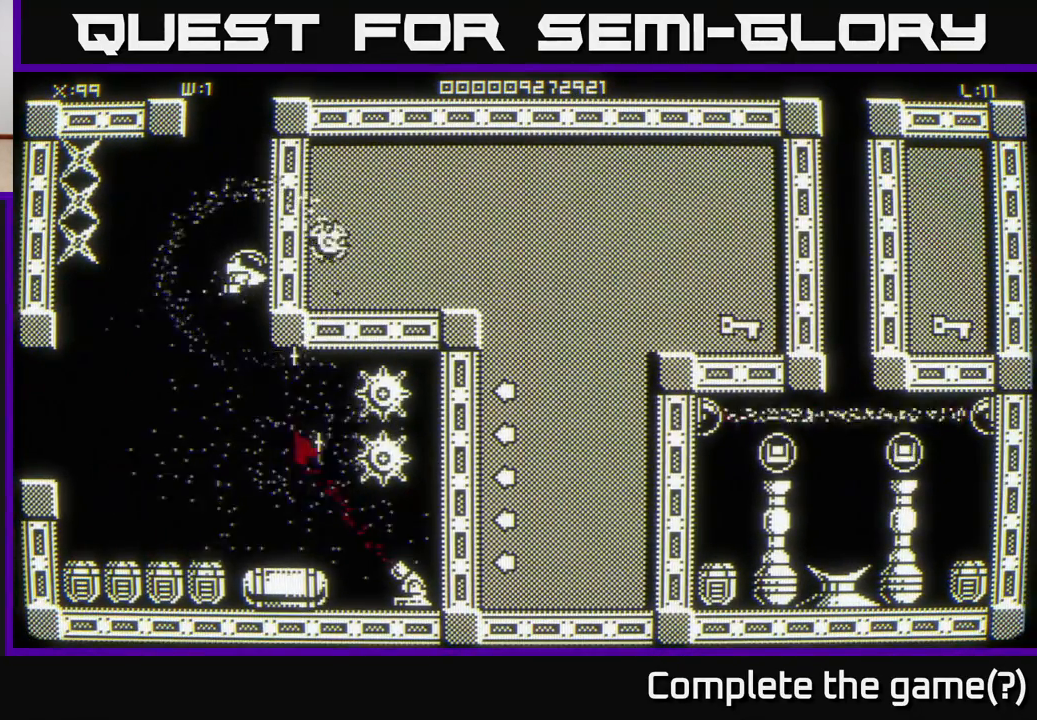
{"buttons": [], "left_stick": "center", "right_stick": "center", "events": [[100, "left_stick", "center"]]}
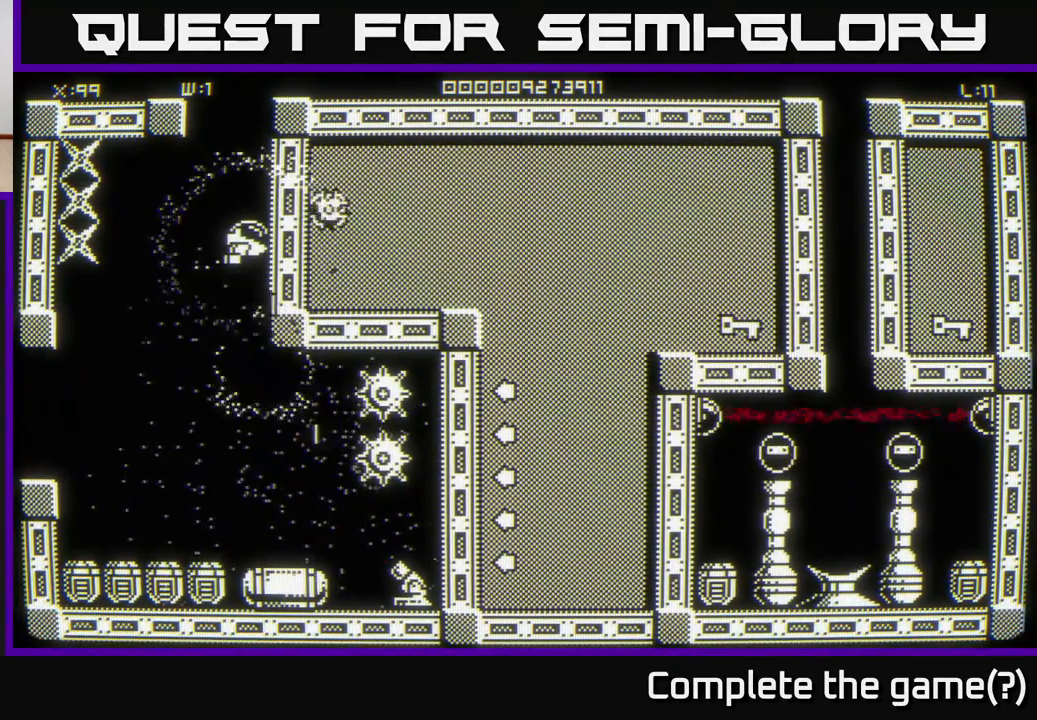
{"buttons": [], "left_stick": "center", "right_stick": "center", "events": [[33, "left_stick", "down"], [267, "left_stick", "center"]]}
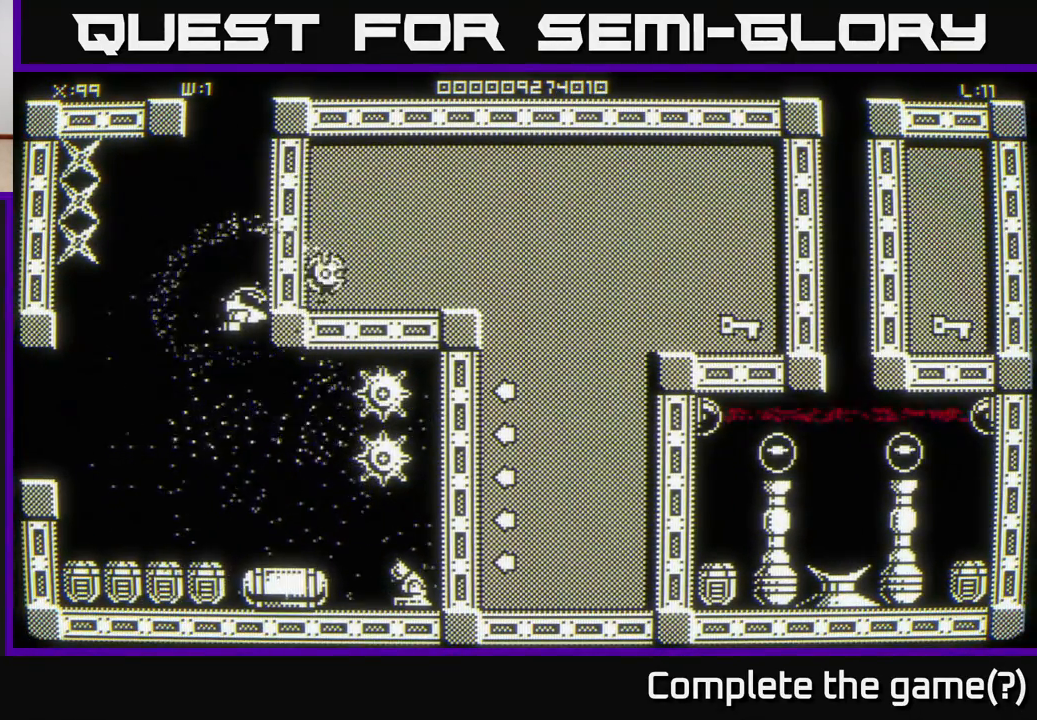
{"buttons": [], "left_stick": "center", "right_stick": "center", "events": [[167, "left_stick", "up-right"], [383, "left_stick", "center"]]}
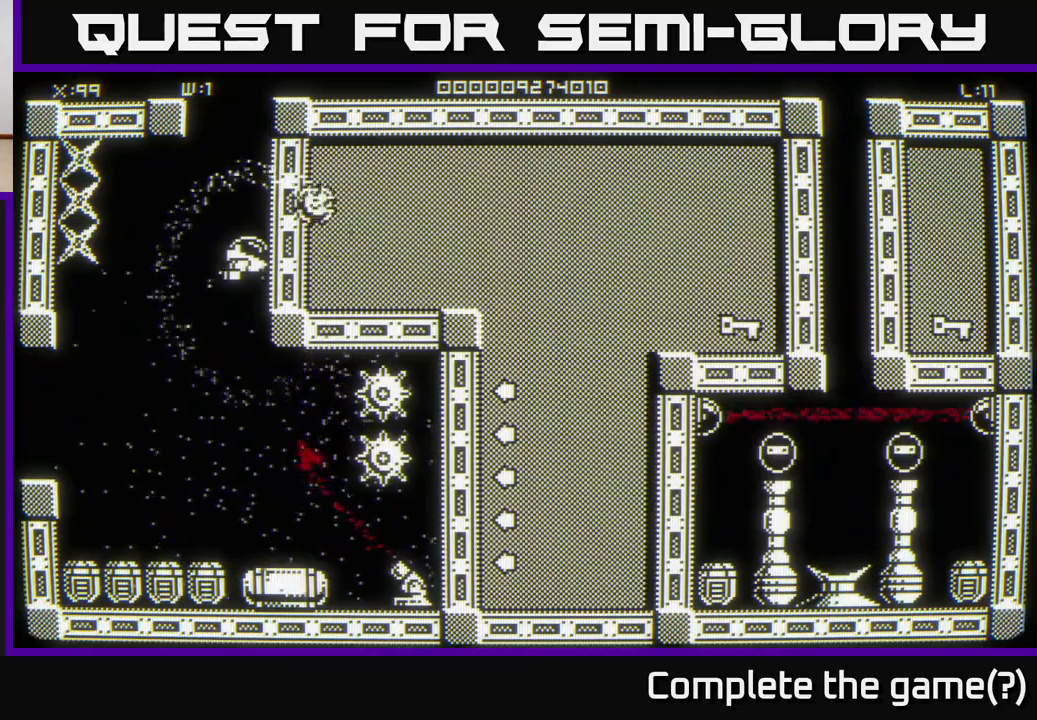
{"buttons": [], "left_stick": "down", "right_stick": "center", "events": [[150, "left_stick", "up"], [300, "left_stick", "center"], [500, "left_stick", "down"]]}
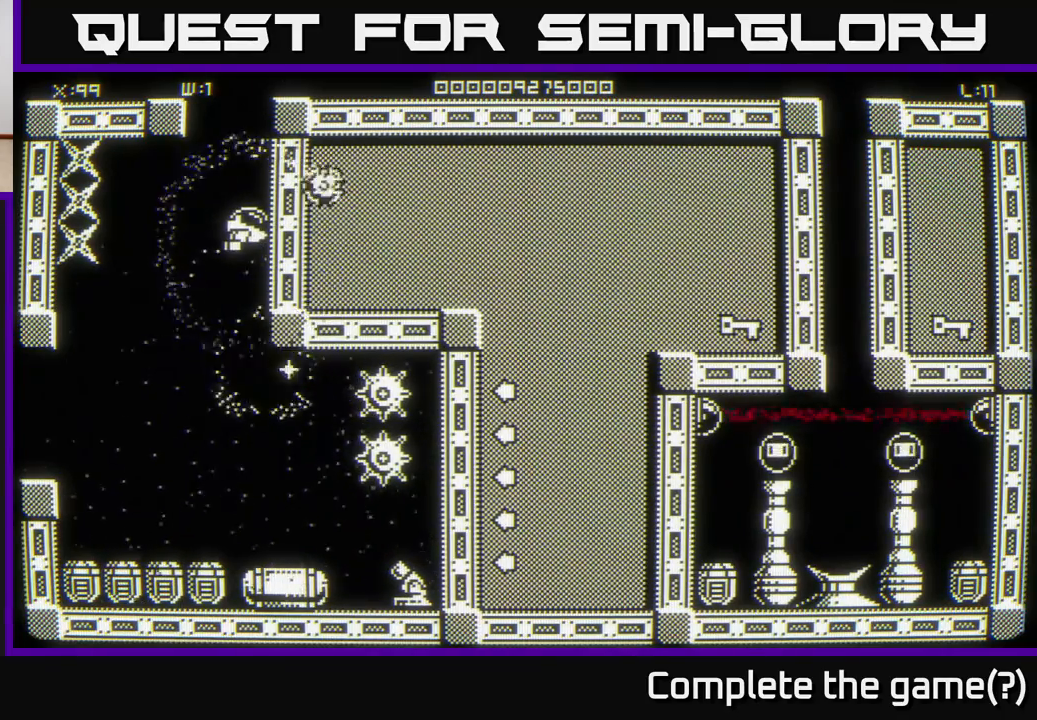
{"buttons": [], "left_stick": "center", "right_stick": "center", "events": [[217, "left_stick", "down-right"], [333, "left_stick", "center"]]}
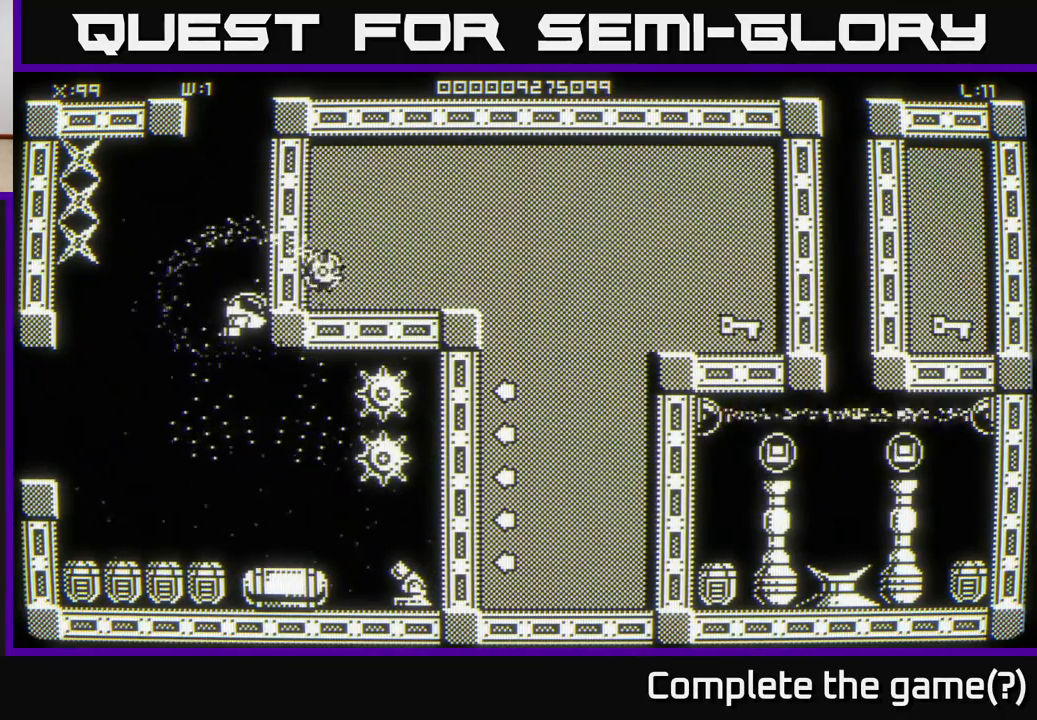
{"buttons": [], "left_stick": "center", "right_stick": "center", "events": [[33, "left_stick", "up"], [133, "left_stick", "up-right"], [383, "left_stick", "center"]]}
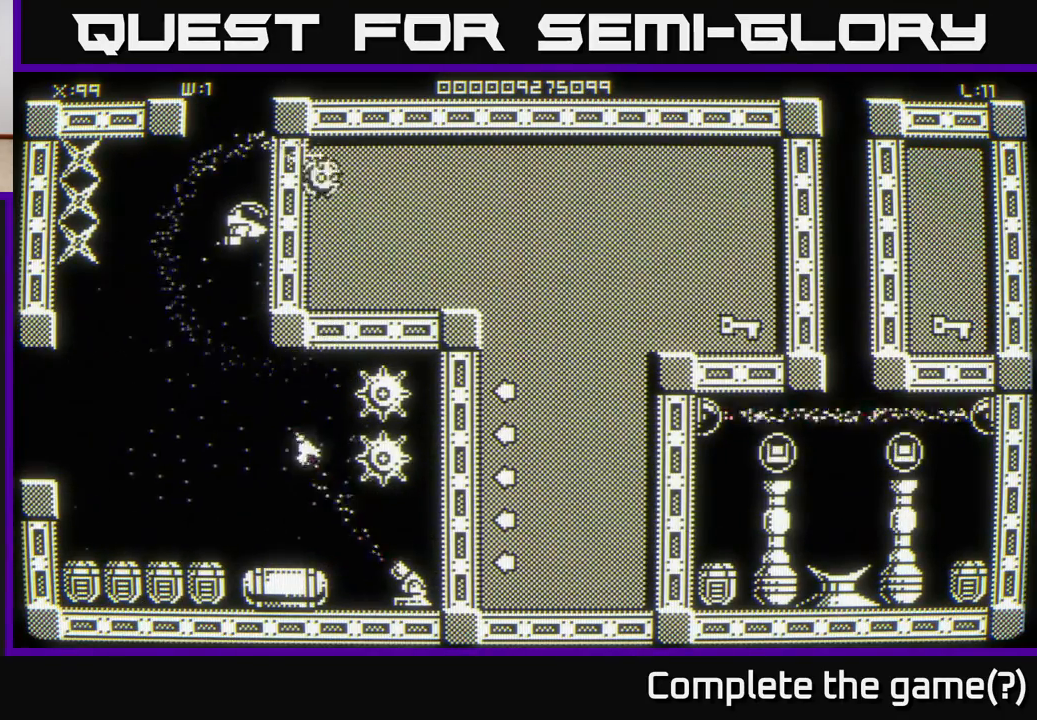
{"buttons": [], "left_stick": "down-left", "right_stick": "center", "events": [[433, "left_stick", "down-left"]]}
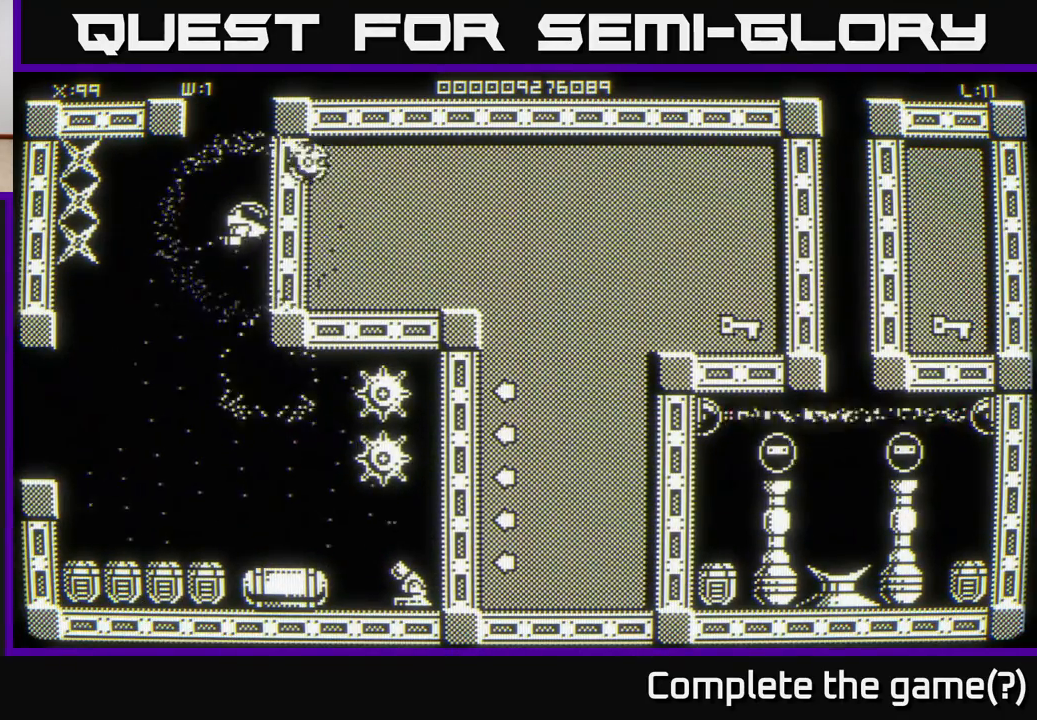
{"buttons": [], "left_stick": "center", "right_stick": "down-right", "events": [[317, "right_stick", "down-right"], [467, "left_stick", "center"]]}
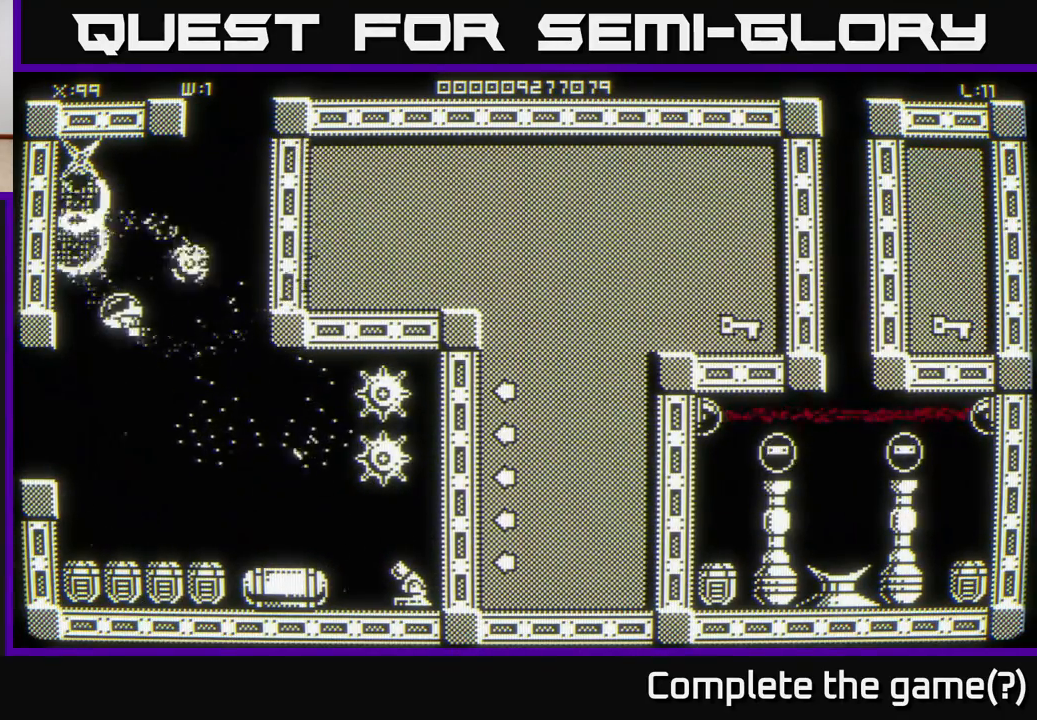
{"buttons": [], "left_stick": "up-left", "right_stick": "down-right", "events": [[417, "left_stick", "up-left"]]}
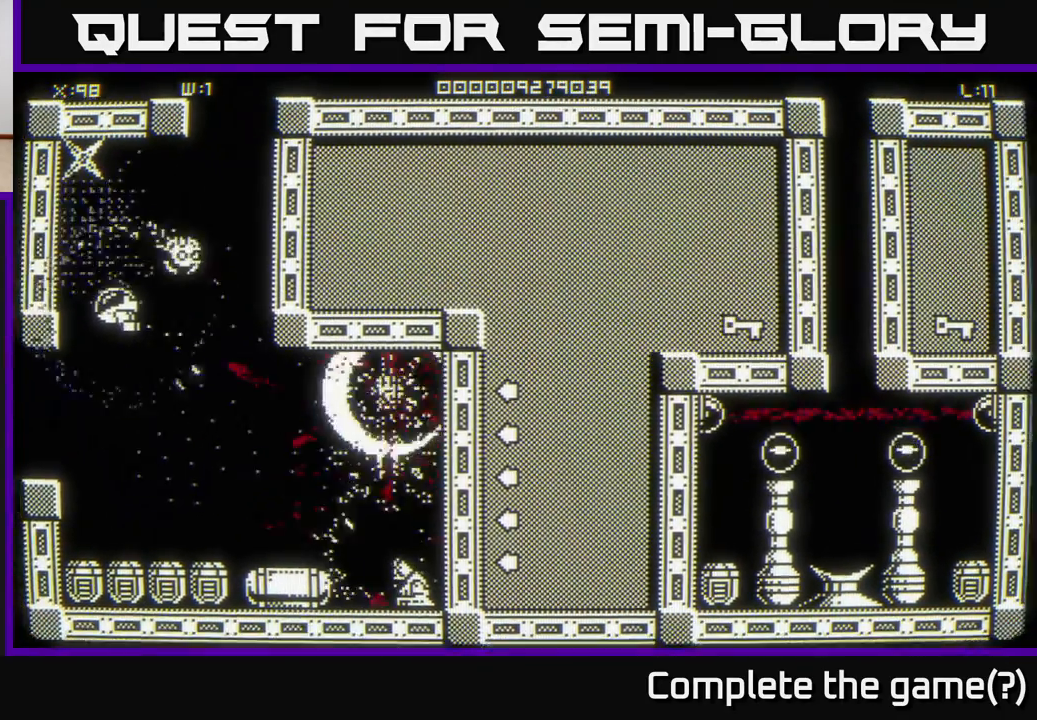
{"buttons": [], "left_stick": "down", "right_stick": "center", "events": [[100, "left_stick", "up"], [400, "left_stick", "right"], [467, "left_stick", "down"], [467, "right_stick", "center"]]}